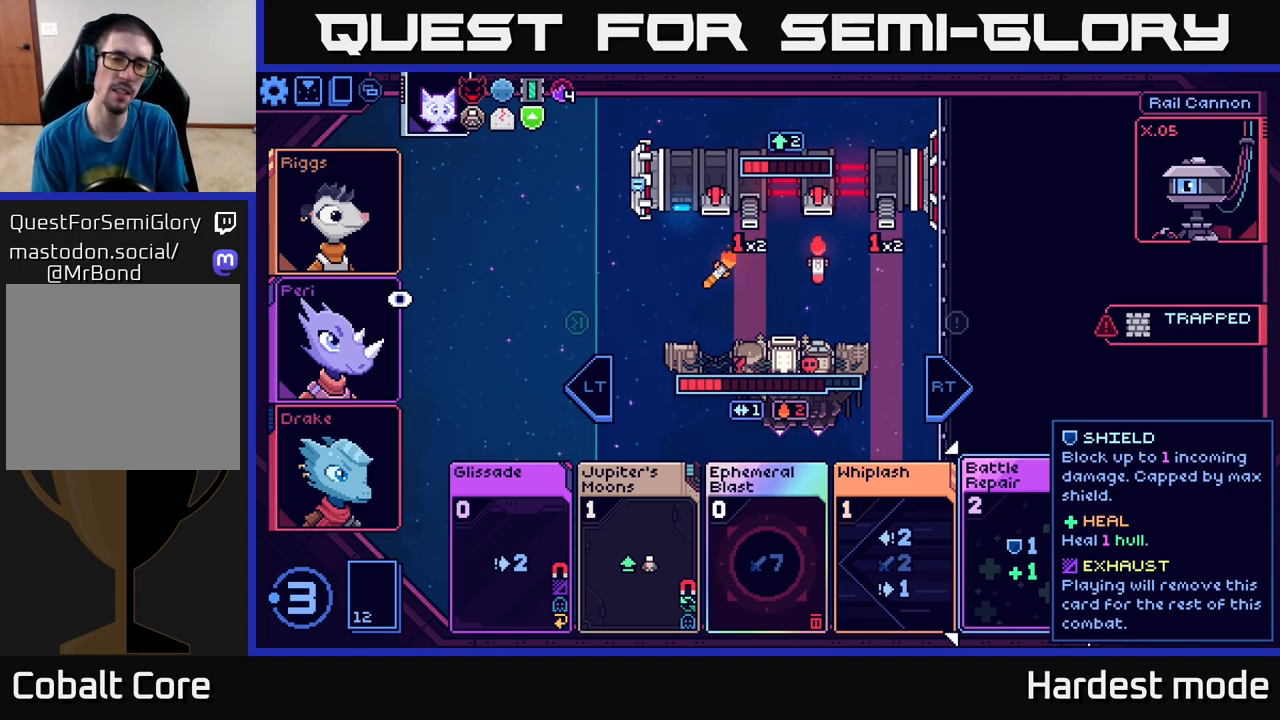
Gameplay with a controller (Xbox layout); each line is a JSON object with the inputs held at the frame after it. "events" lists button and stick changes between this image and that frame as [ms after this image, input, new state], when the widget could be followed in between.
{"buttons": [], "left_stick": "center", "right_stick": "center", "events": [[250, "left_stick", "up"], [367, "left_stick", "center"]]}
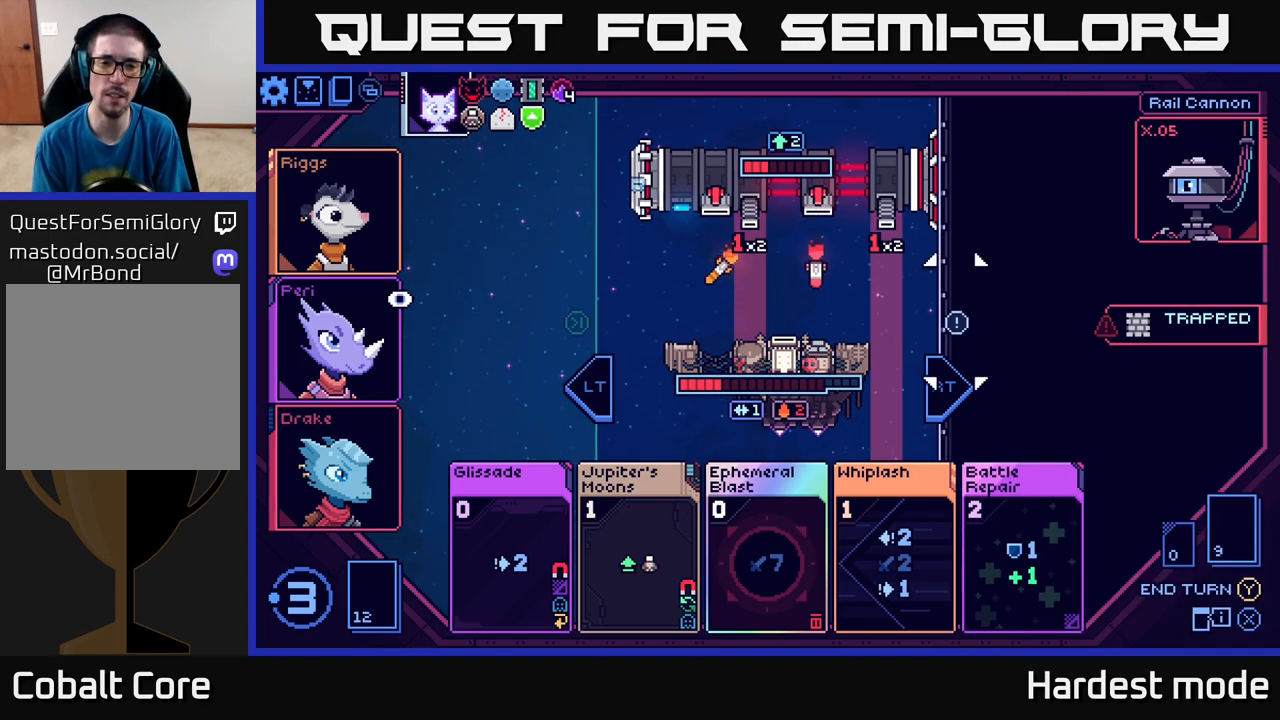
{"buttons": [], "left_stick": "center", "right_stick": "center", "events": [[67, "left_stick", "left"], [200, "left_stick", "center"], [300, "left_stick", "left"], [417, "left_stick", "center"]]}
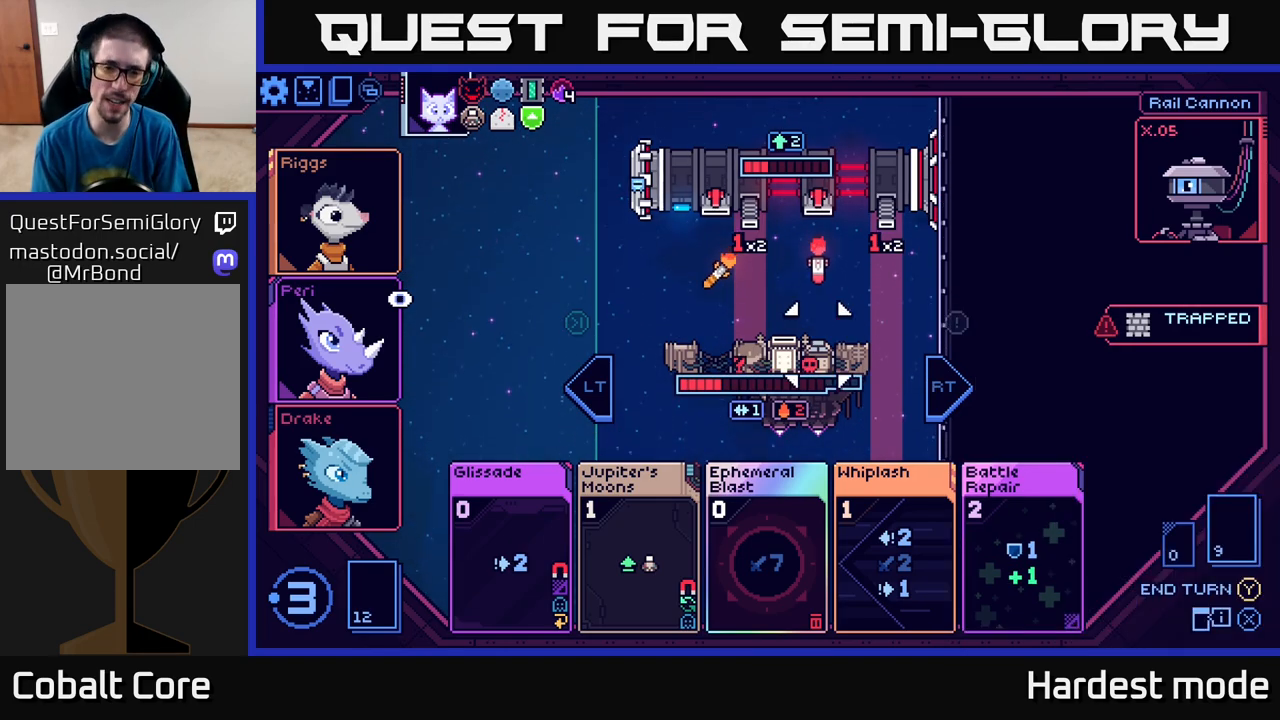
{"buttons": [], "left_stick": "up", "right_stick": "center", "events": [[33, "left_stick", "left"], [167, "left_stick", "center"], [283, "left_stick", "left"], [417, "left_stick", "center"], [500, "left_stick", "up"]]}
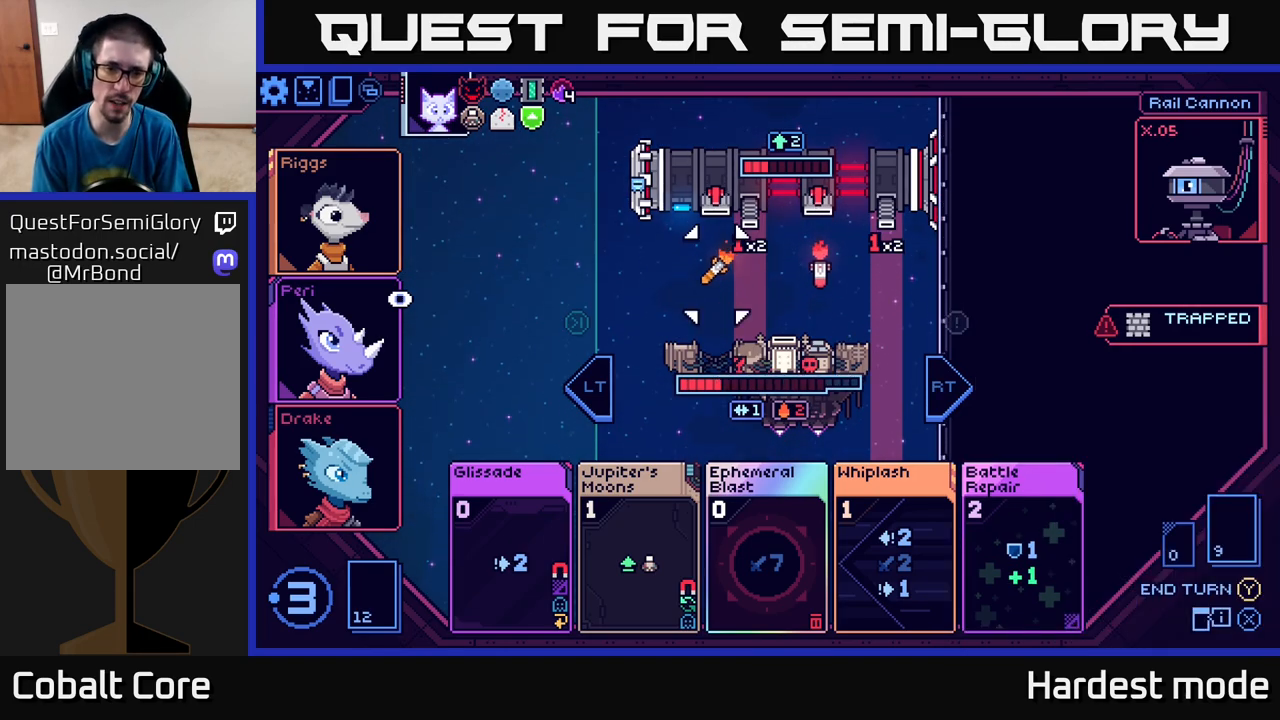
{"buttons": [], "left_stick": "center", "right_stick": "center", "events": [[117, "left_stick", "center"]]}
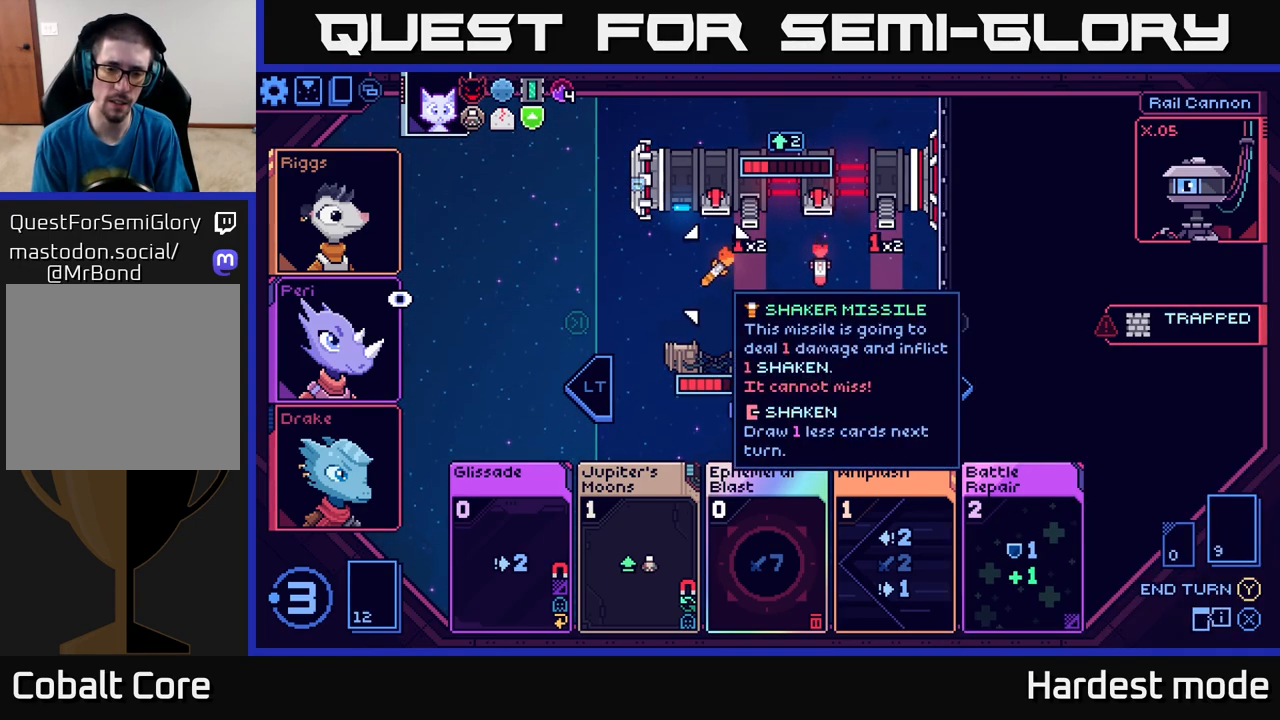
{"buttons": [], "left_stick": "center", "right_stick": "center", "events": []}
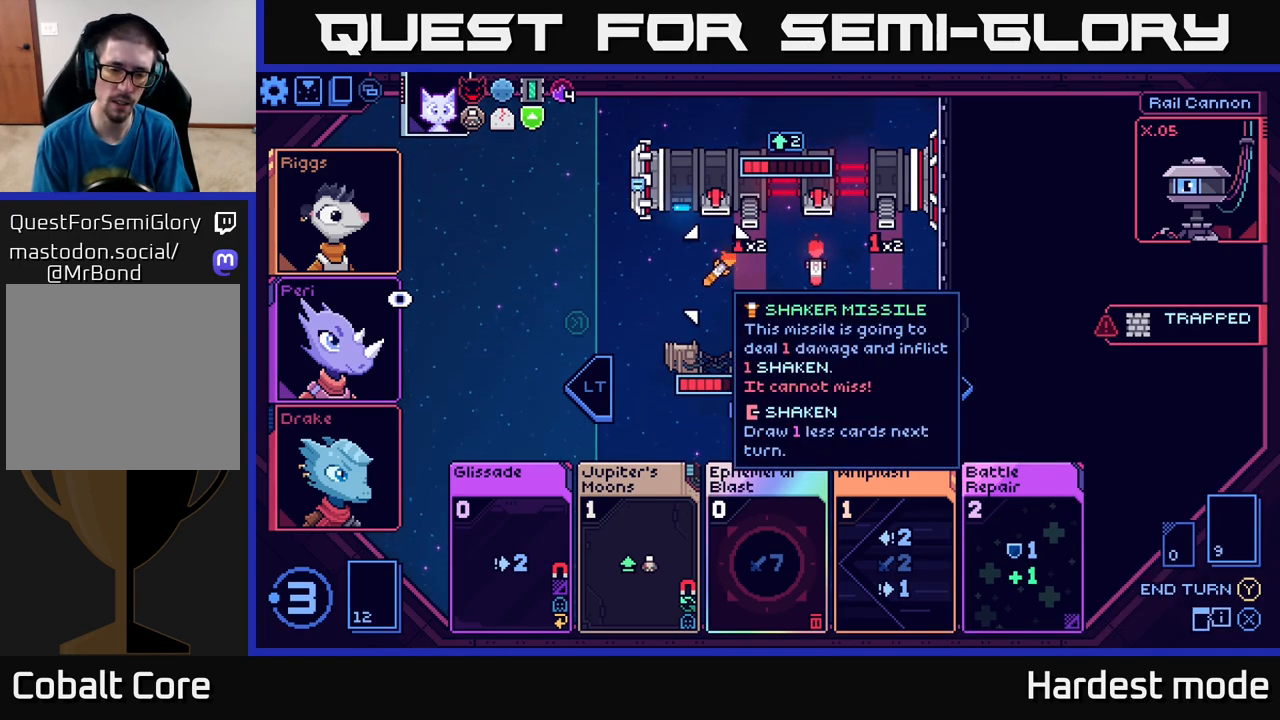
{"buttons": [], "left_stick": "center", "right_stick": "center", "events": []}
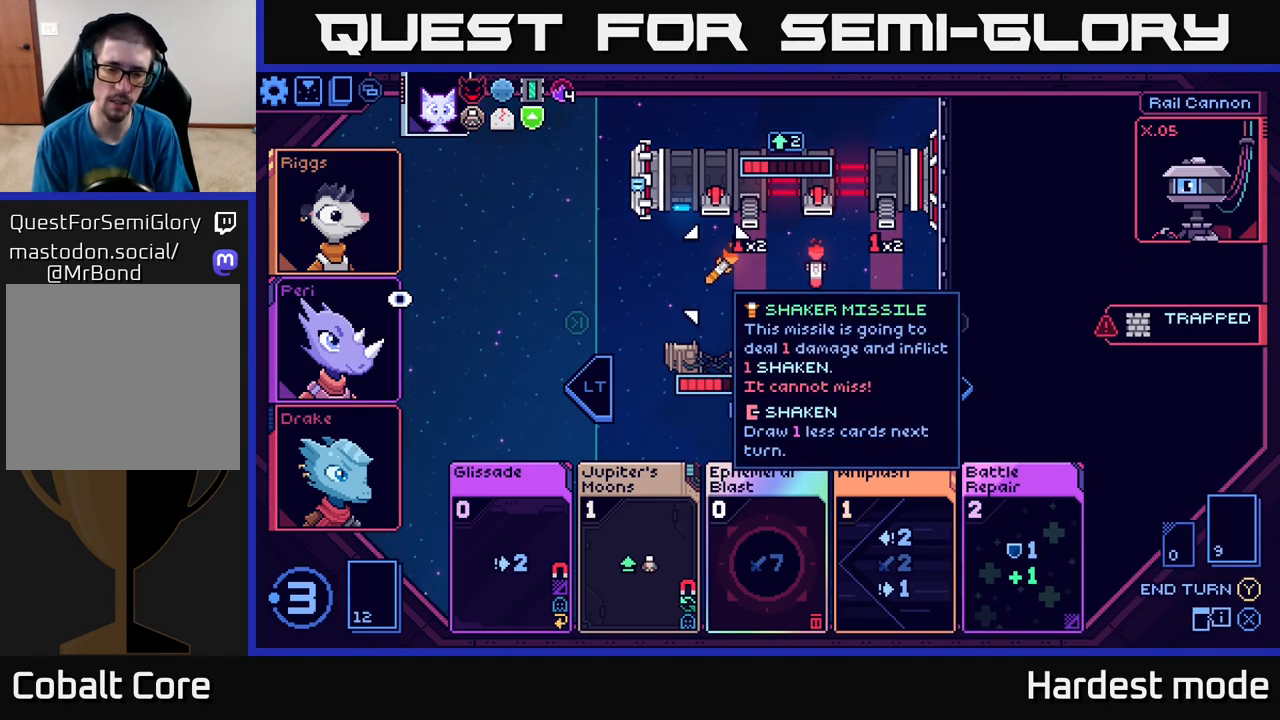
{"buttons": [], "left_stick": "down", "right_stick": "center", "events": [[333, "left_stick", "down"]]}
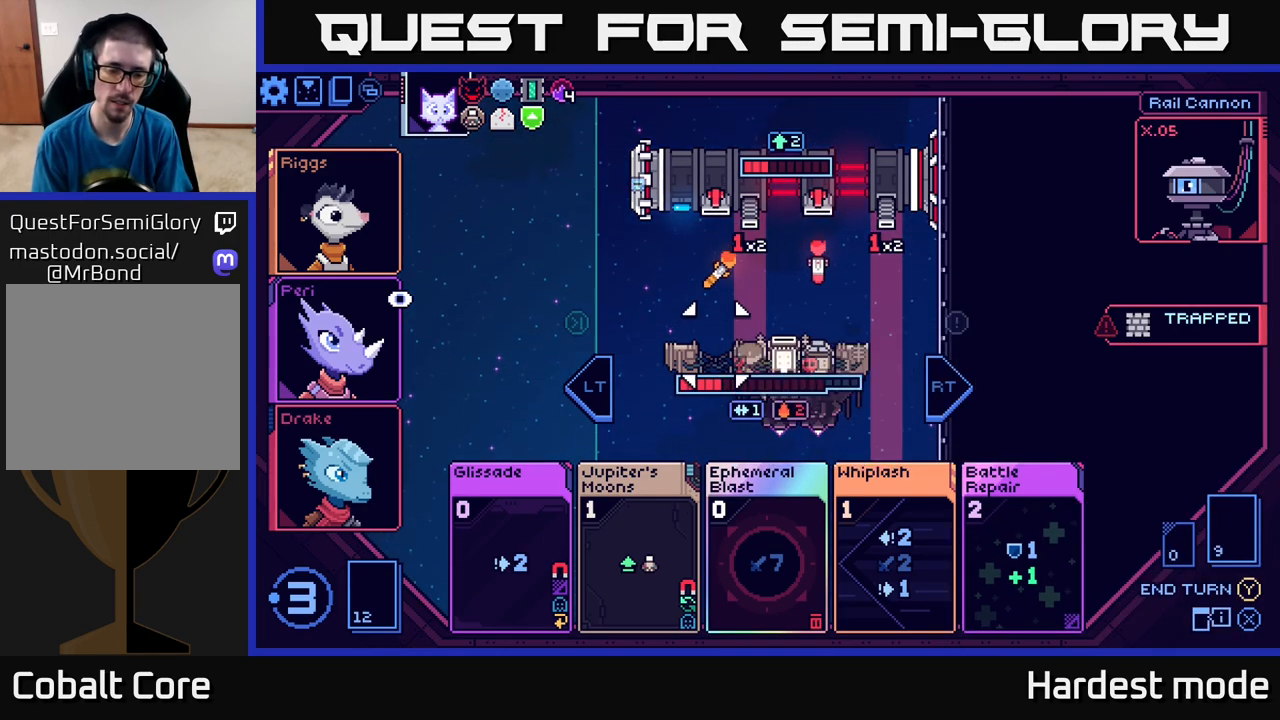
{"buttons": [], "left_stick": "center", "right_stick": "center", "events": [[50, "left_stick", "center"], [183, "left_stick", "down"], [367, "left_stick", "center"]]}
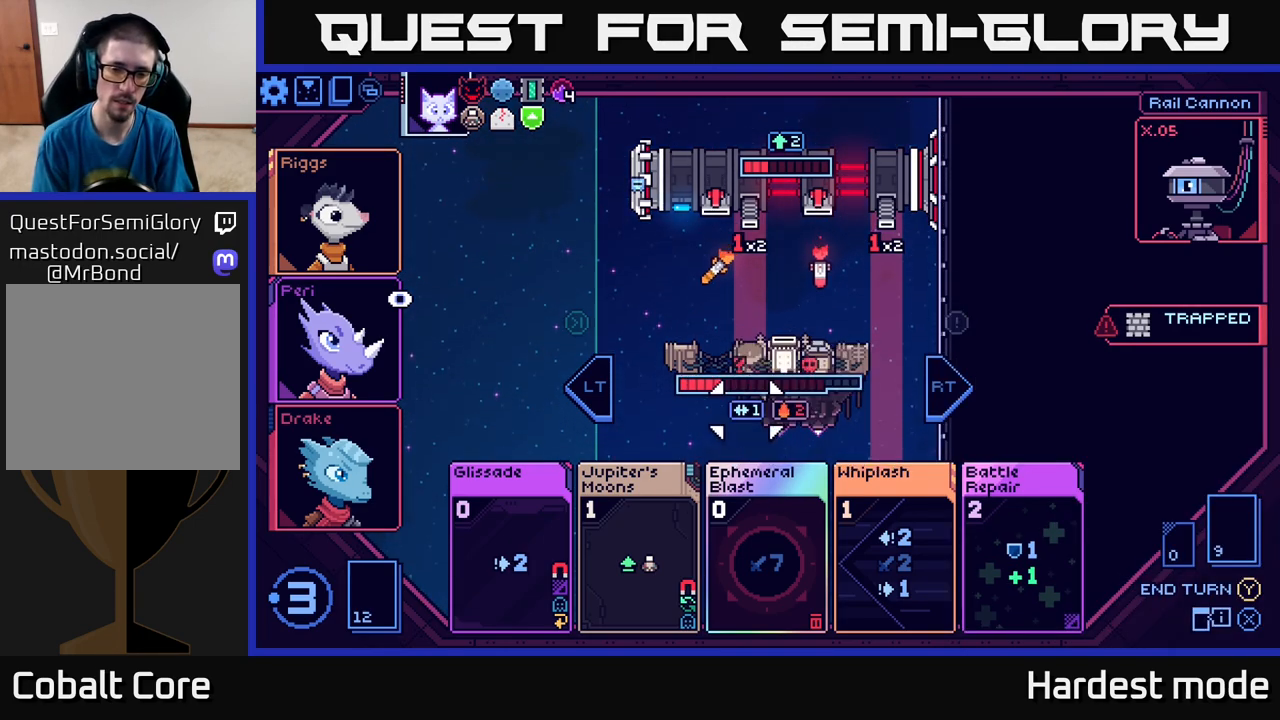
{"buttons": [], "left_stick": "down", "right_stick": "center", "events": [[367, "left_stick", "down"]]}
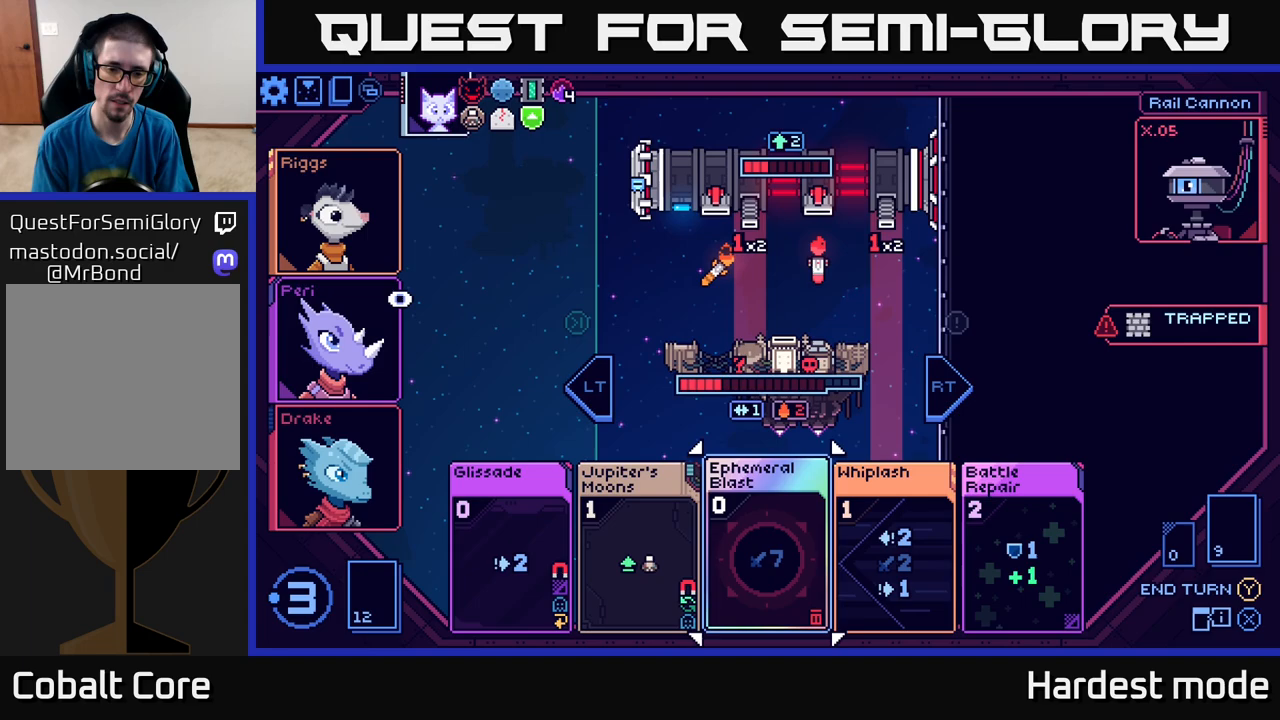
{"buttons": [], "left_stick": "center", "right_stick": "center", "events": [[50, "left_stick", "center"]]}
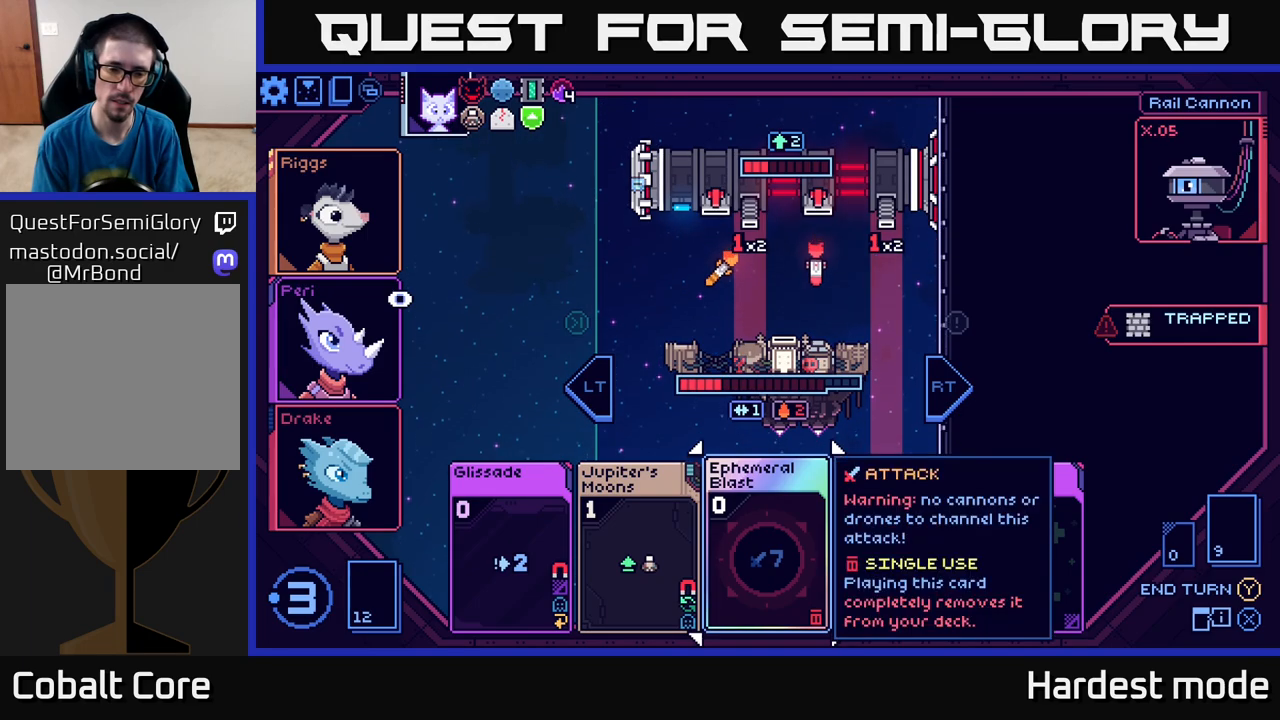
{"buttons": [], "left_stick": "center", "right_stick": "center", "events": []}
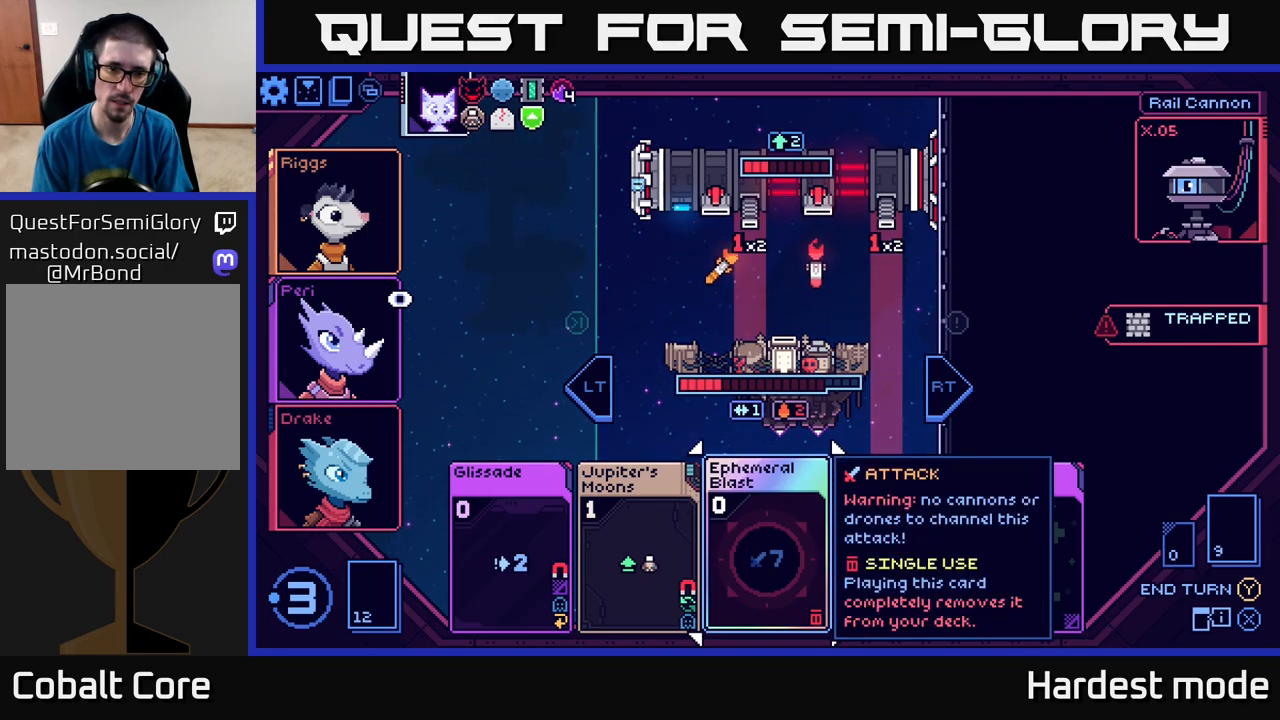
{"buttons": [], "left_stick": "center", "right_stick": "center", "events": []}
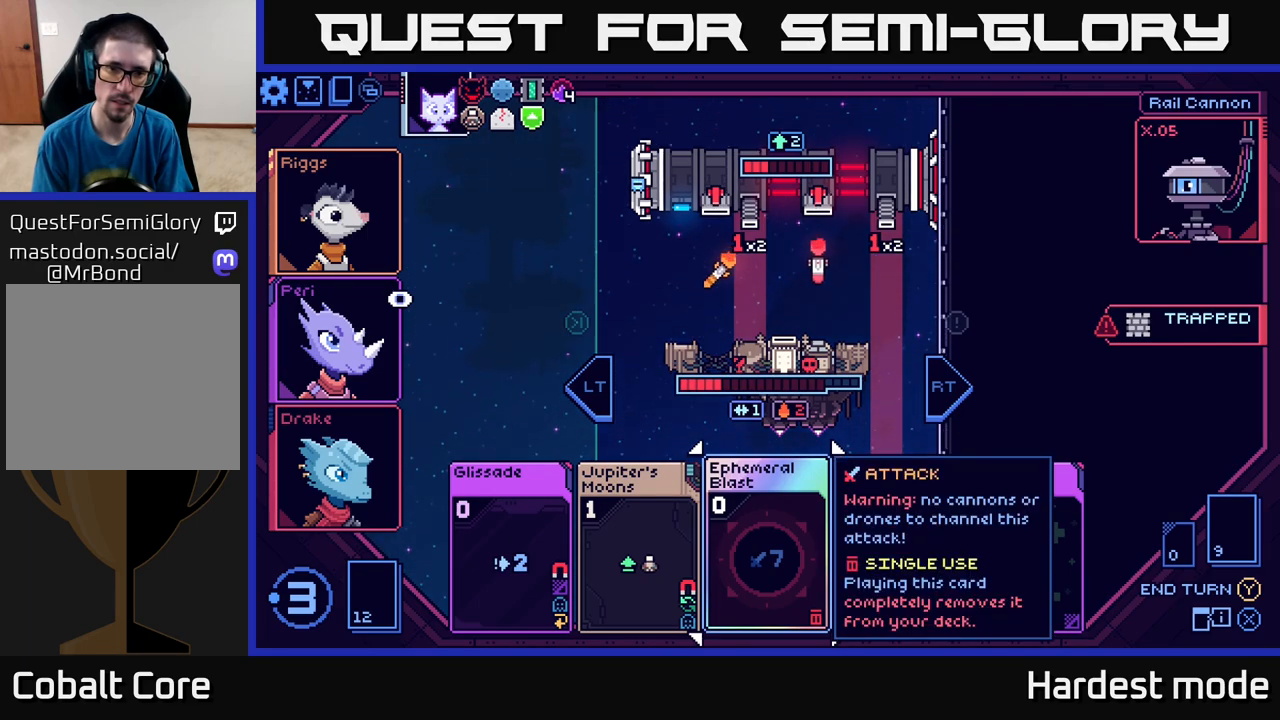
{"buttons": [], "left_stick": "center", "right_stick": "center", "events": []}
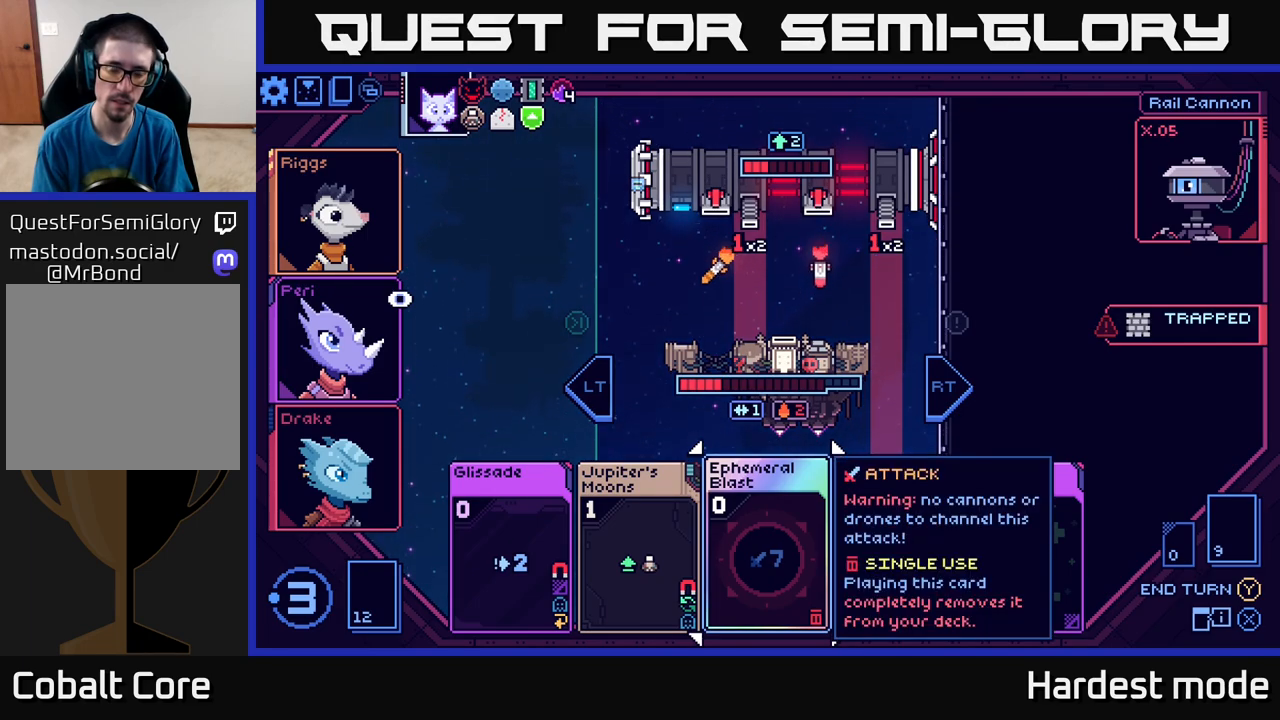
{"buttons": [], "left_stick": "center", "right_stick": "center", "events": []}
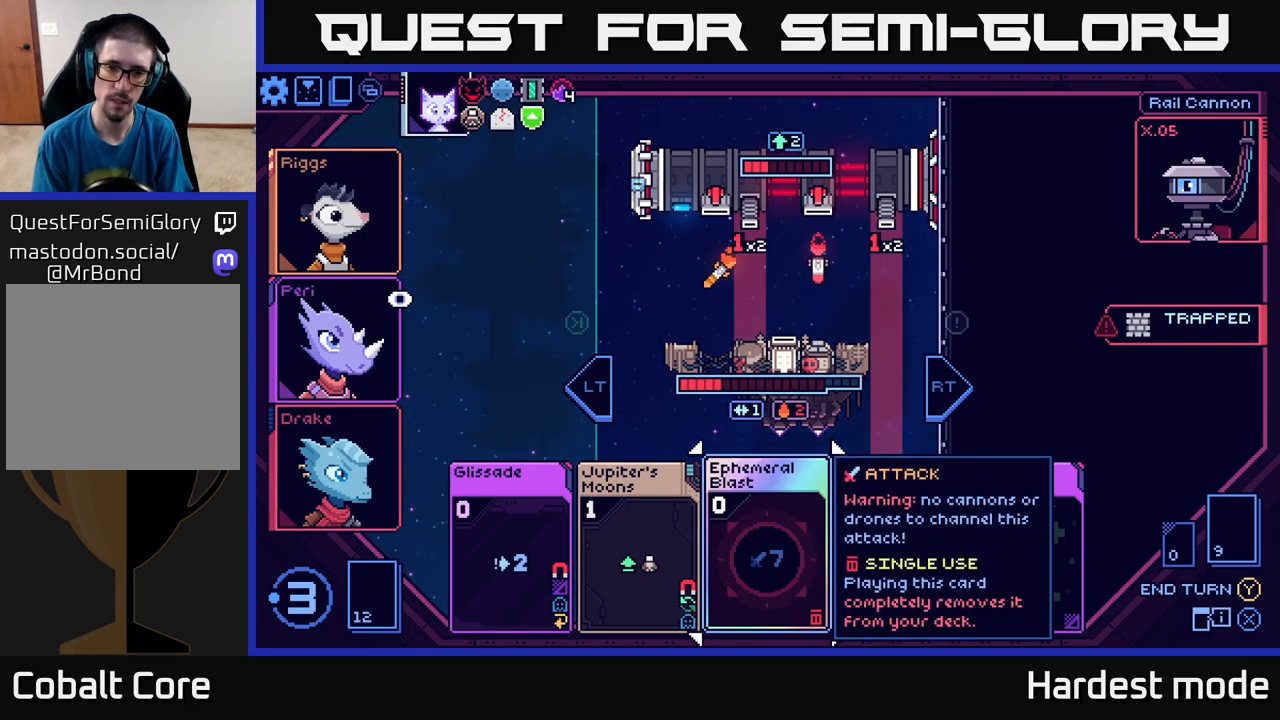
{"buttons": [], "left_stick": "center", "right_stick": "center", "events": []}
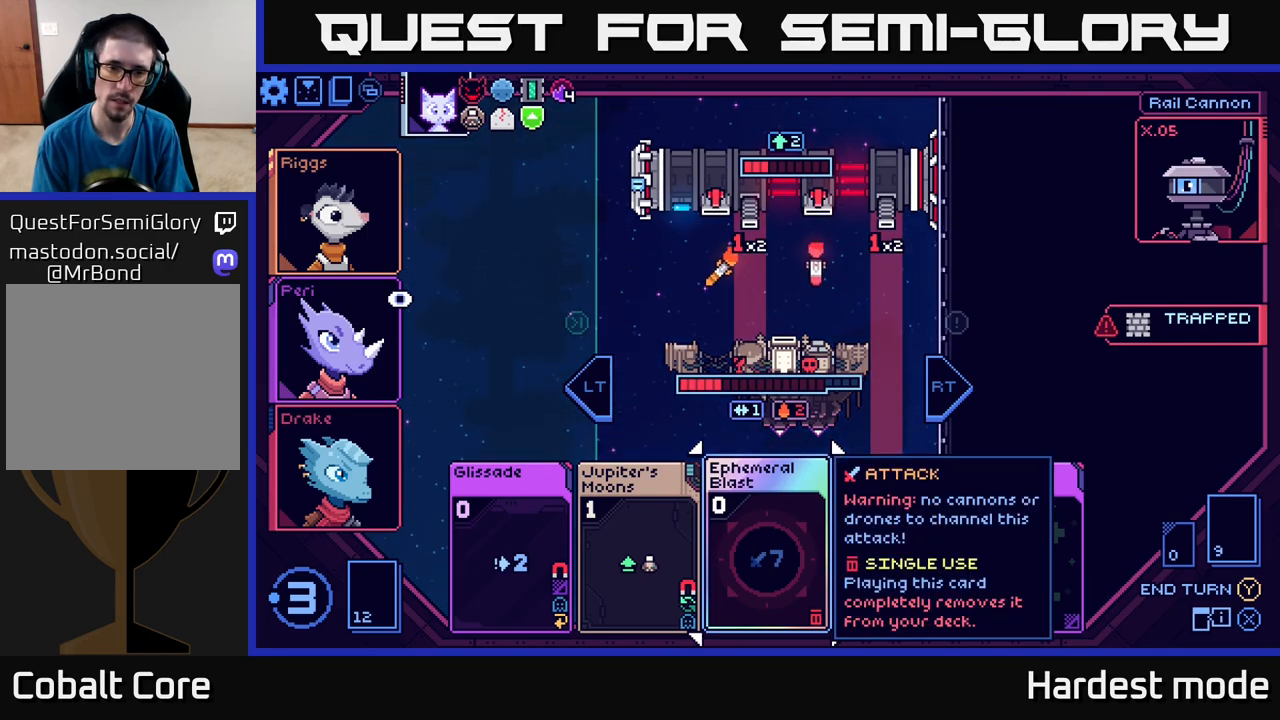
{"buttons": [], "left_stick": "center", "right_stick": "center", "events": []}
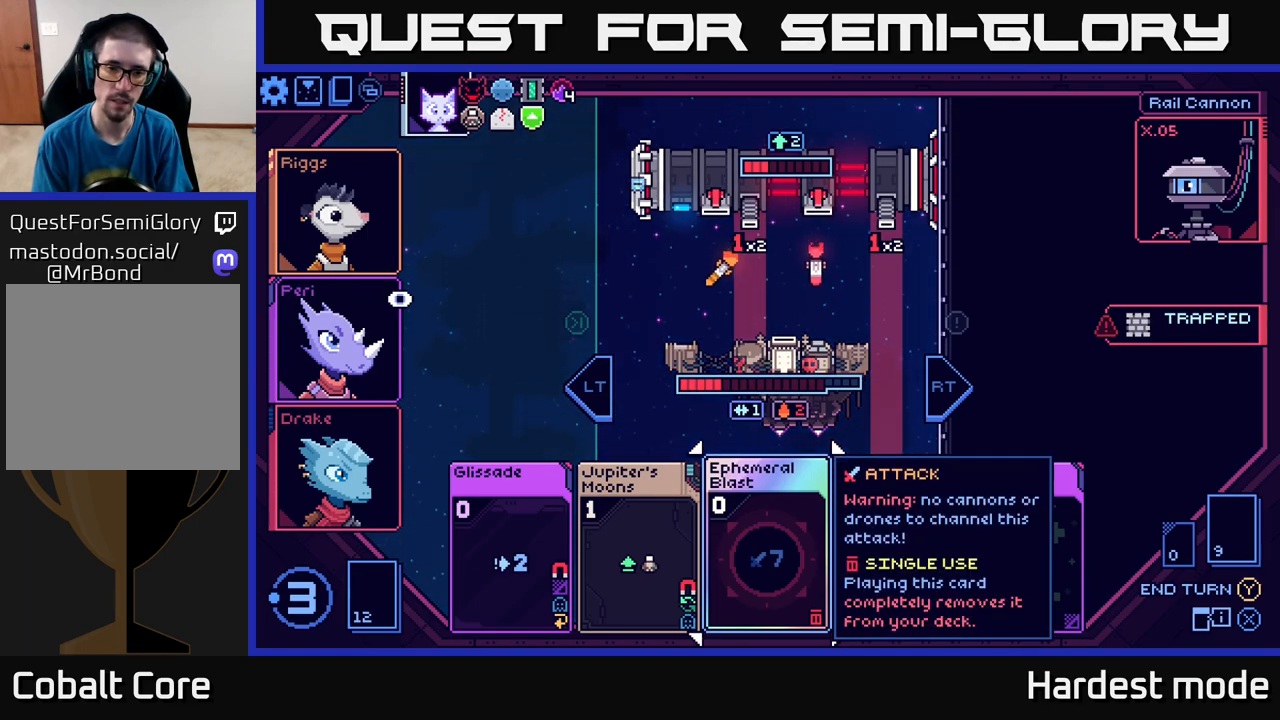
{"buttons": [], "left_stick": "center", "right_stick": "center", "events": [[317, "left_stick", "right"], [500, "left_stick", "center"]]}
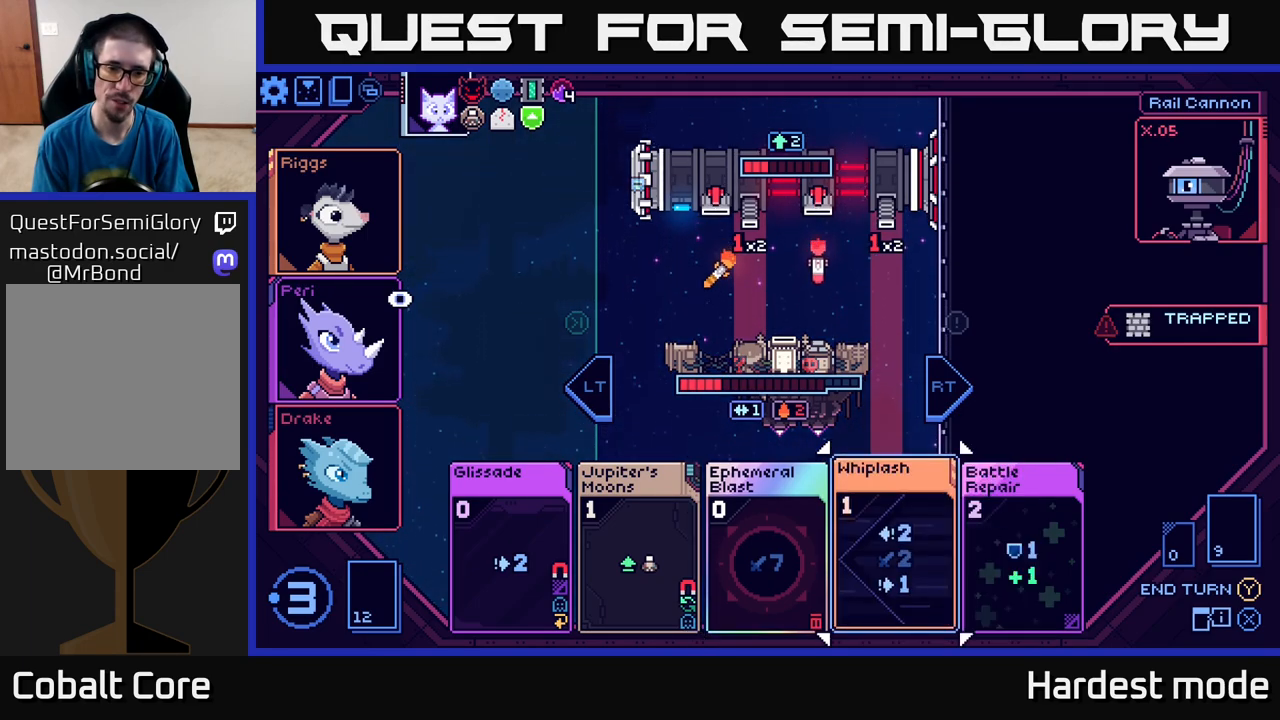
{"buttons": [], "left_stick": "center", "right_stick": "center", "events": []}
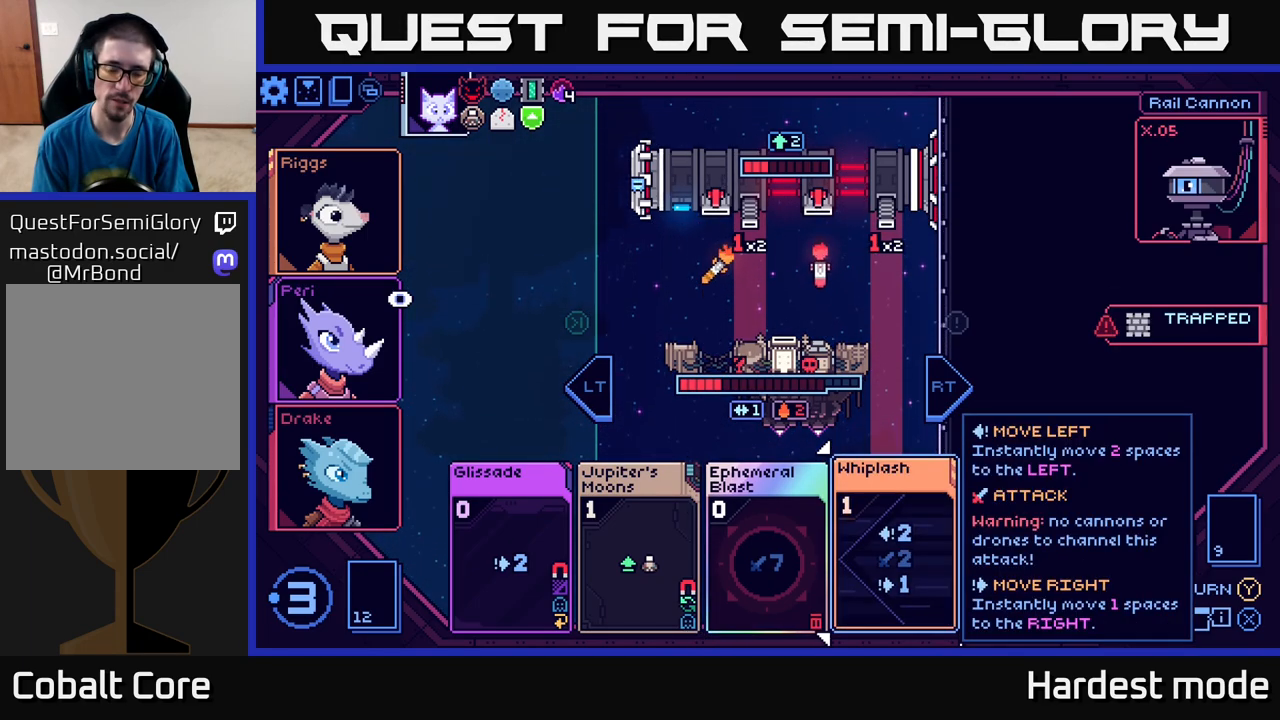
{"buttons": [], "left_stick": "center", "right_stick": "center", "events": [[317, "left_stick", "right"], [483, "left_stick", "center"]]}
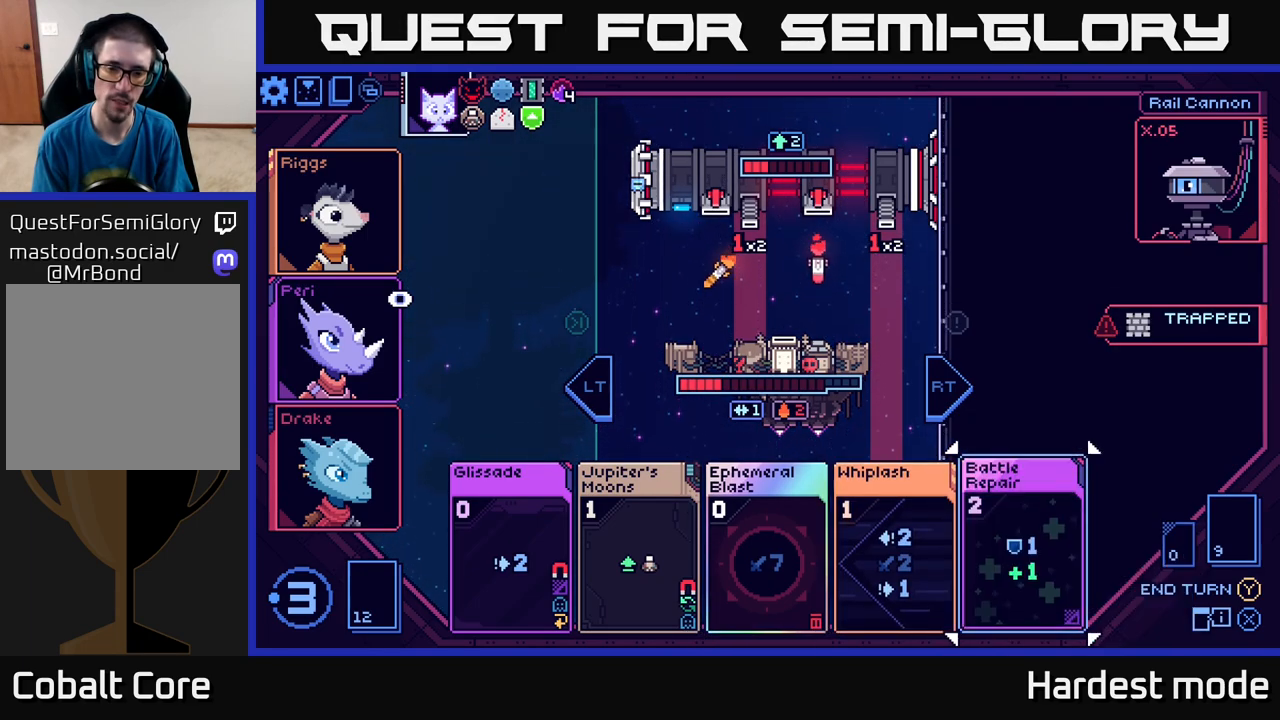
{"buttons": [], "left_stick": "center", "right_stick": "center", "events": []}
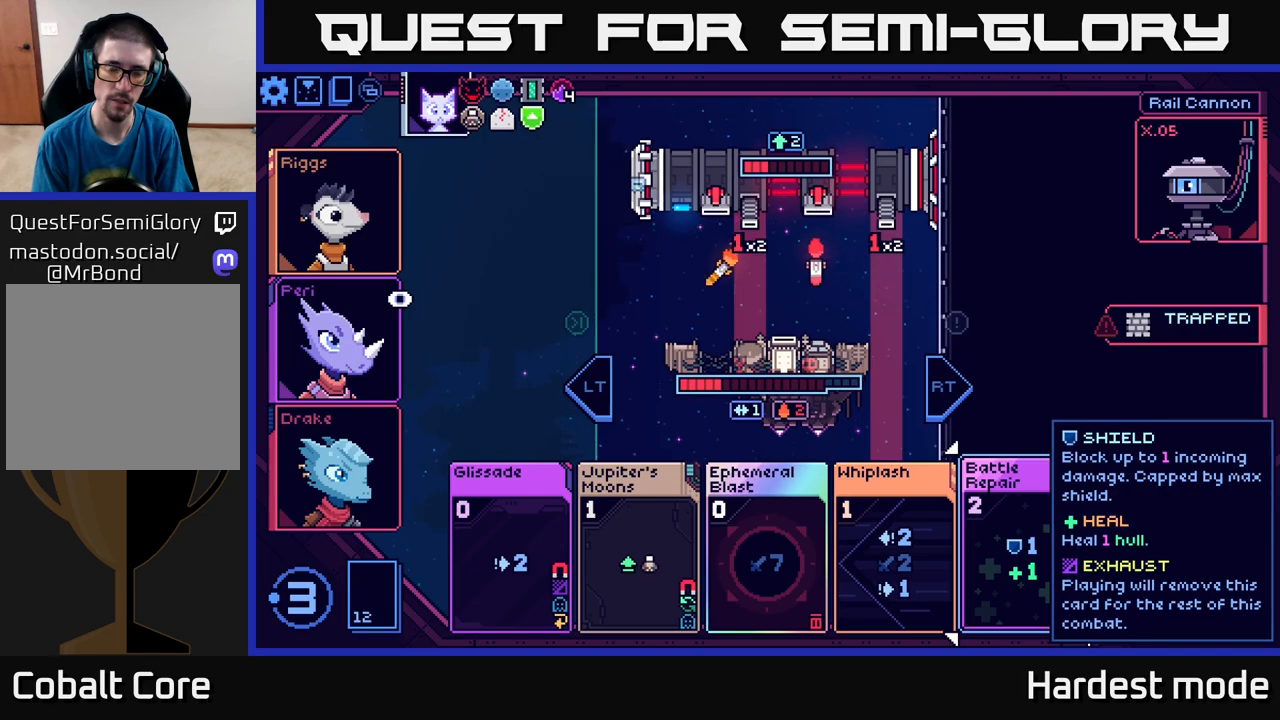
{"buttons": [], "left_stick": "center", "right_stick": "center", "events": [[283, "left_stick", "left"], [467, "left_stick", "center"]]}
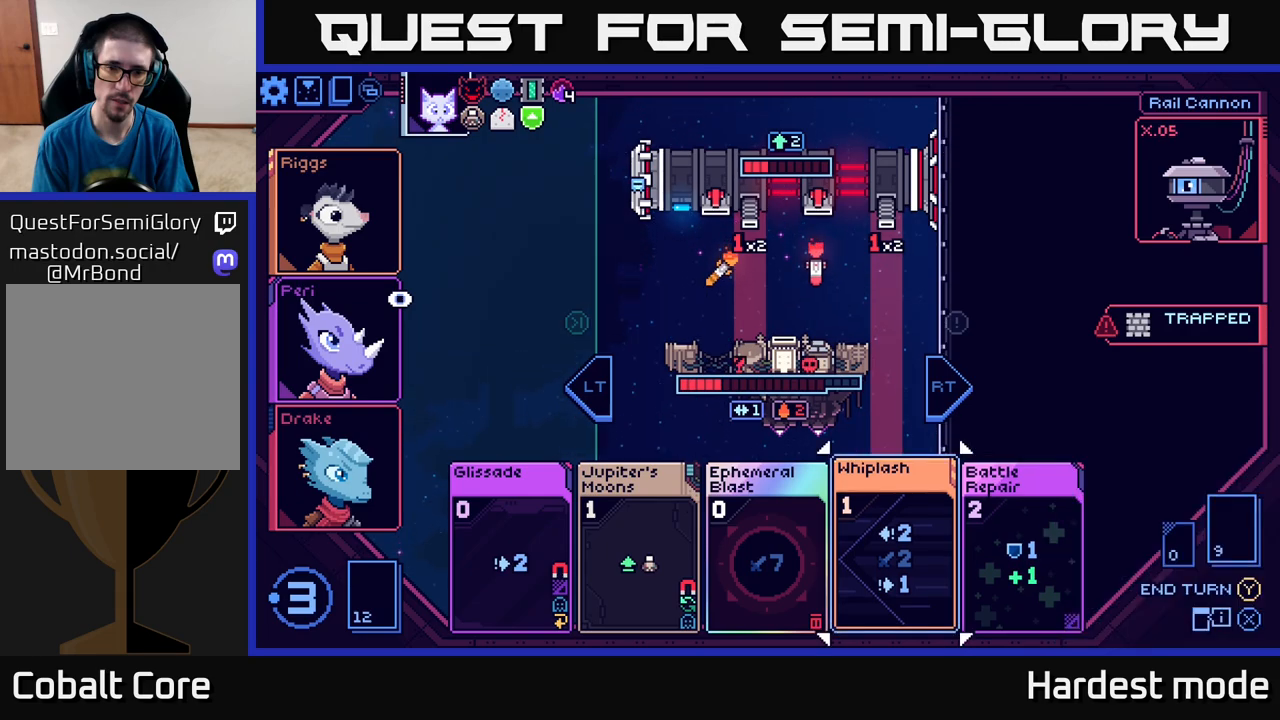
{"buttons": [], "left_stick": "center", "right_stick": "center", "events": []}
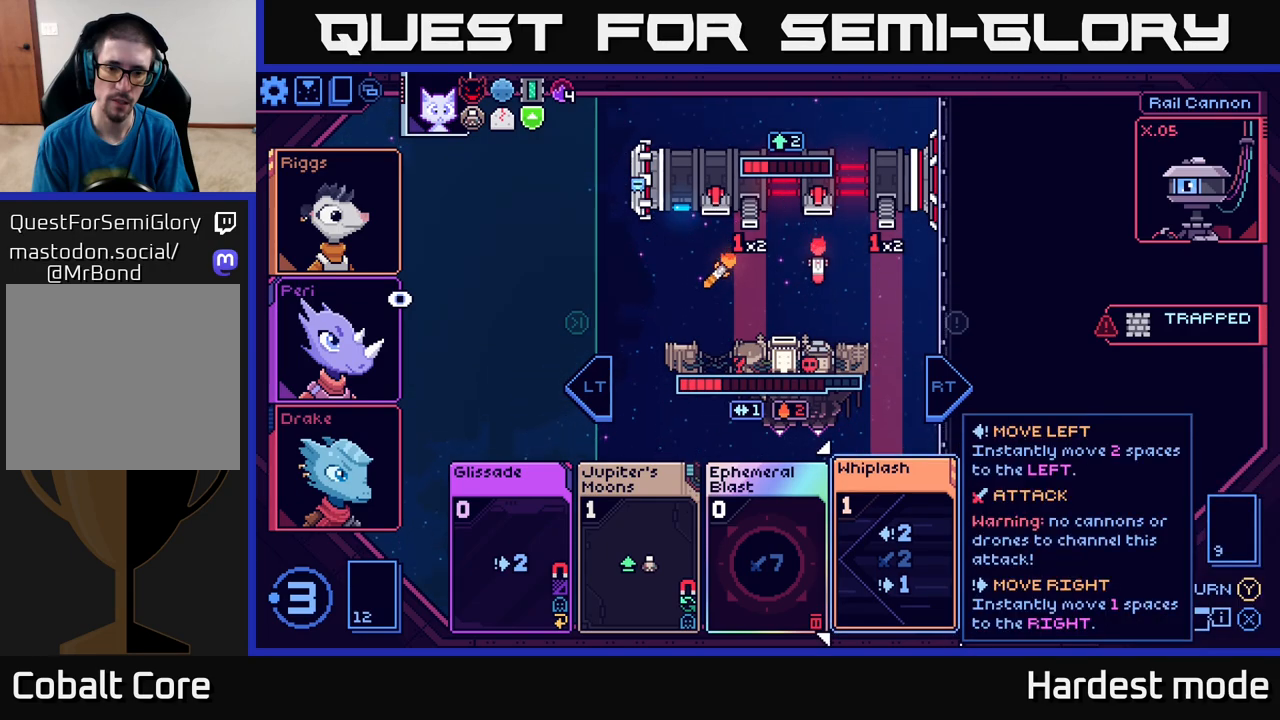
{"buttons": [], "left_stick": "center", "right_stick": "center", "events": [[67, "left_stick", "right"], [233, "left_stick", "center"]]}
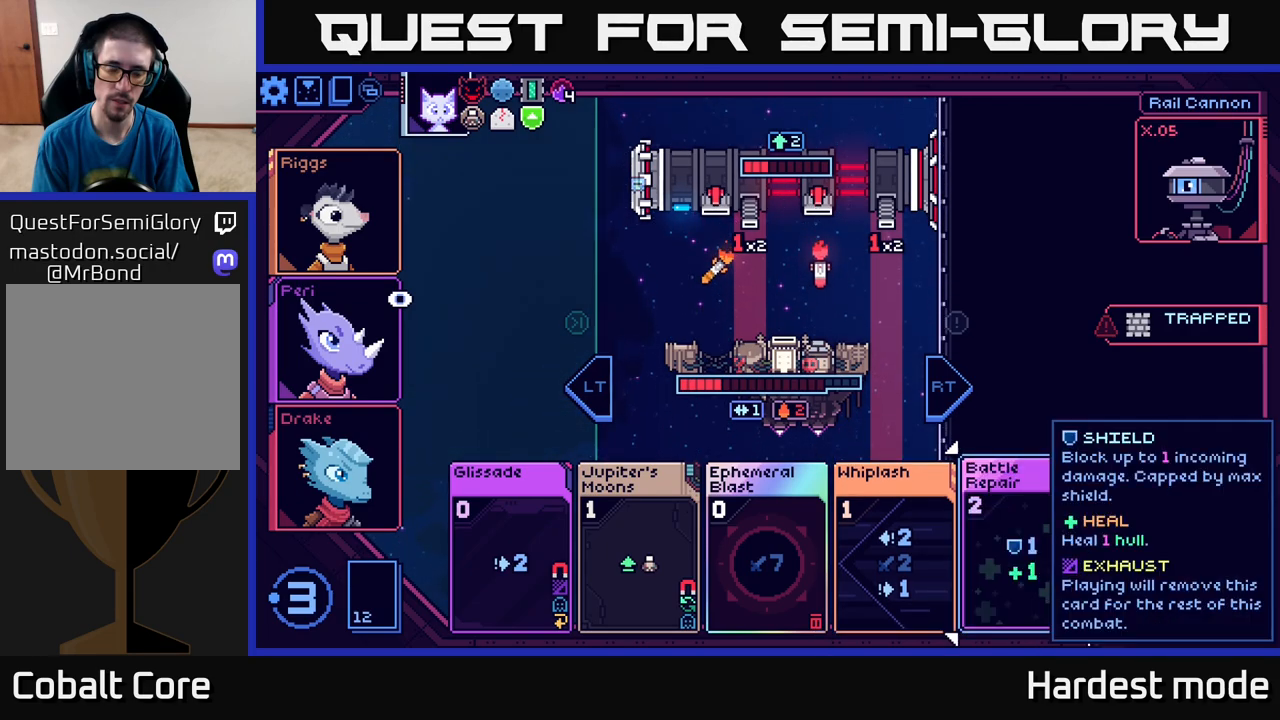
{"buttons": [], "left_stick": "center", "right_stick": "center", "events": []}
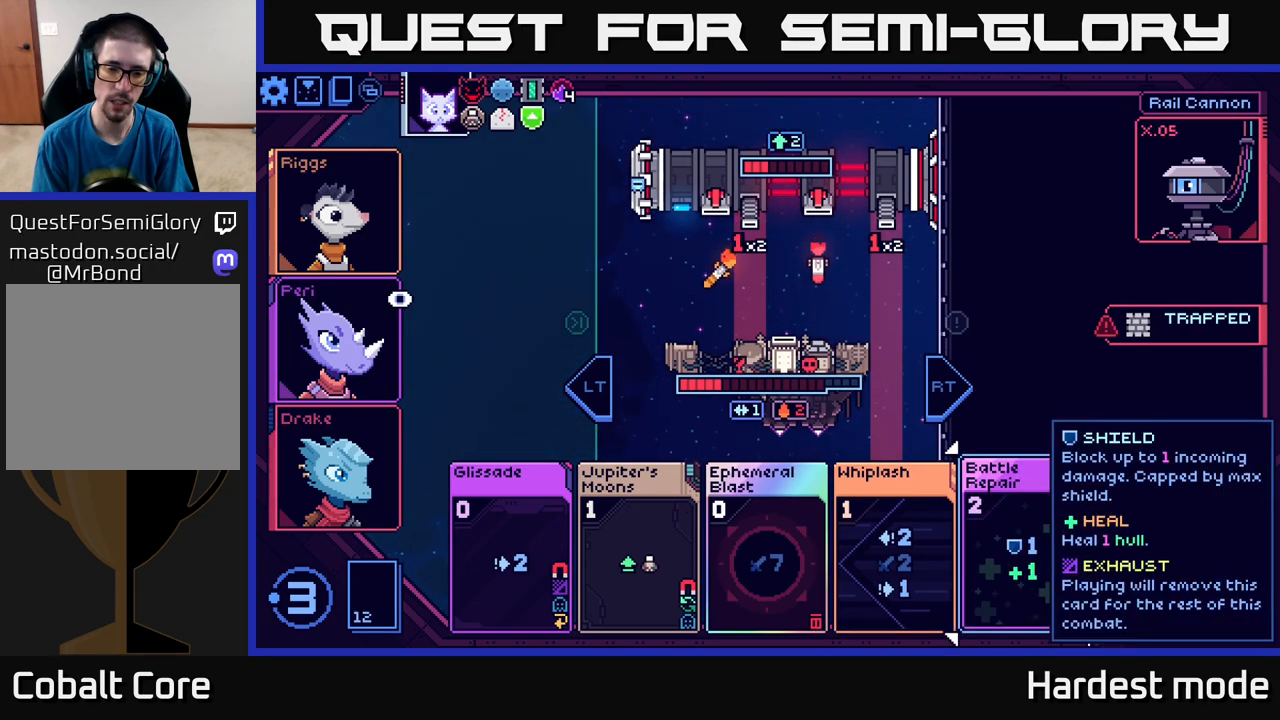
{"buttons": [], "left_stick": "center", "right_stick": "center", "events": []}
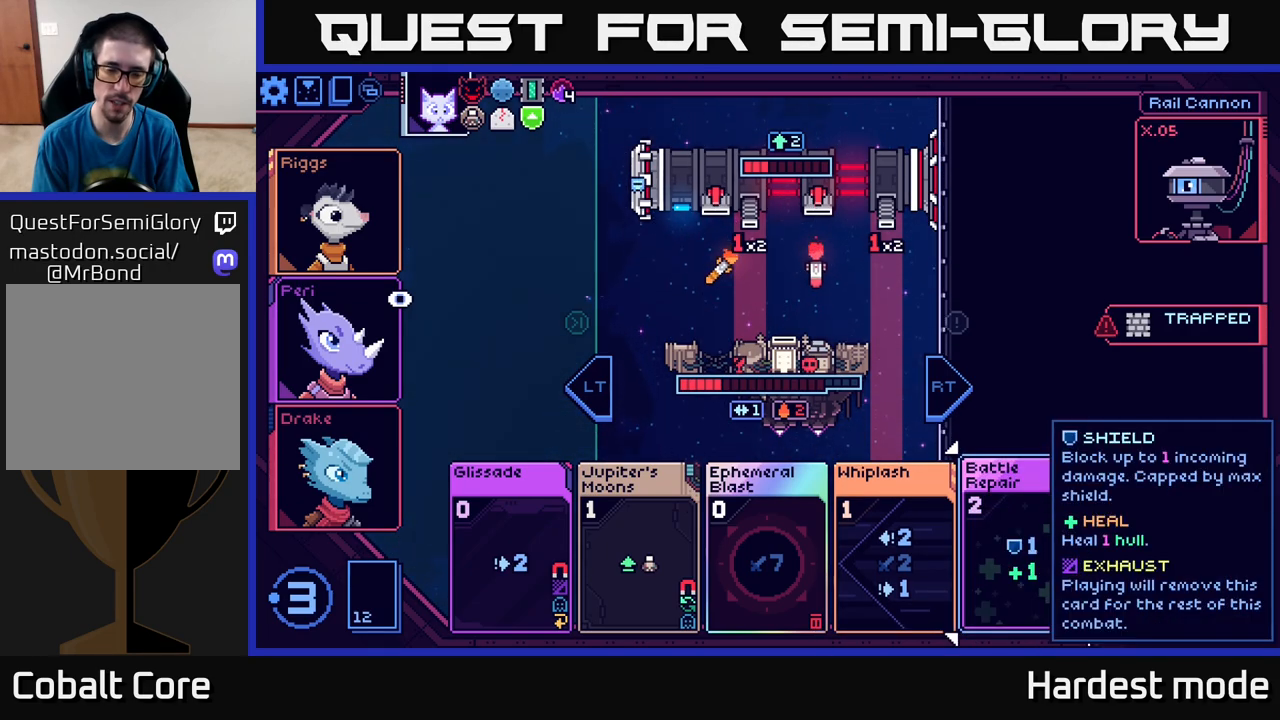
{"buttons": [], "left_stick": "center", "right_stick": "center", "events": []}
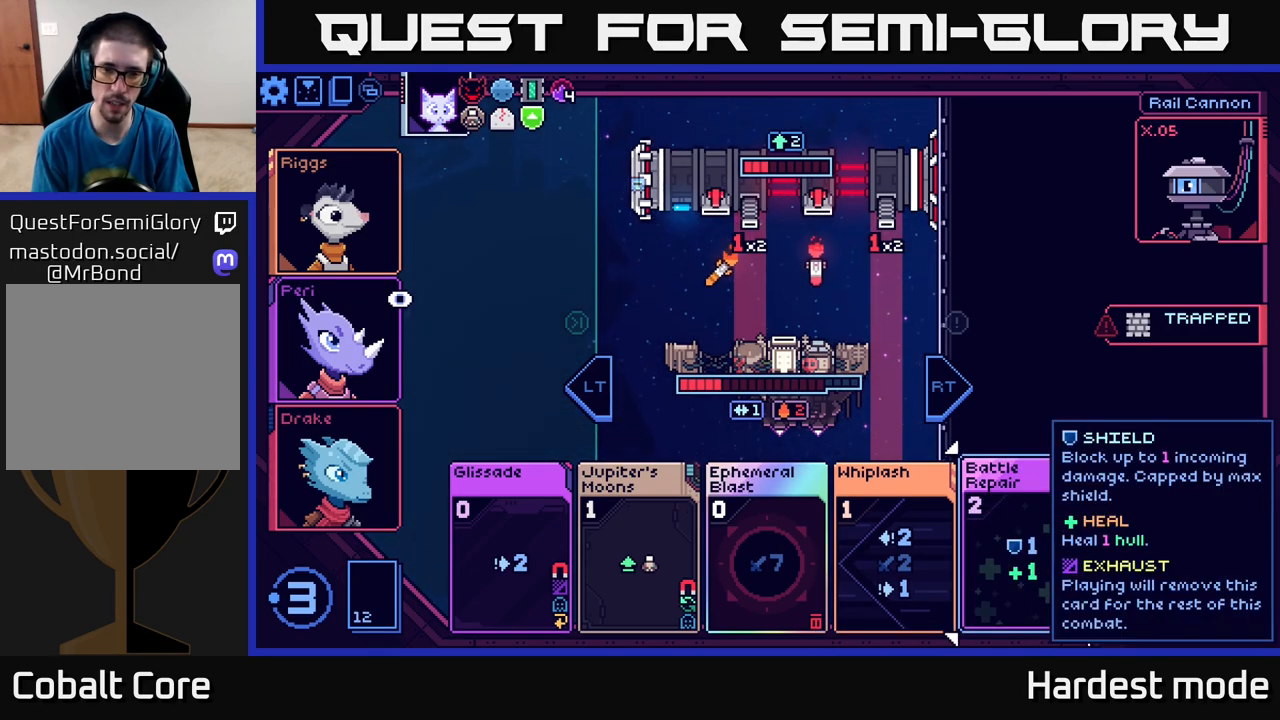
{"buttons": [], "left_stick": "center", "right_stick": "center", "events": []}
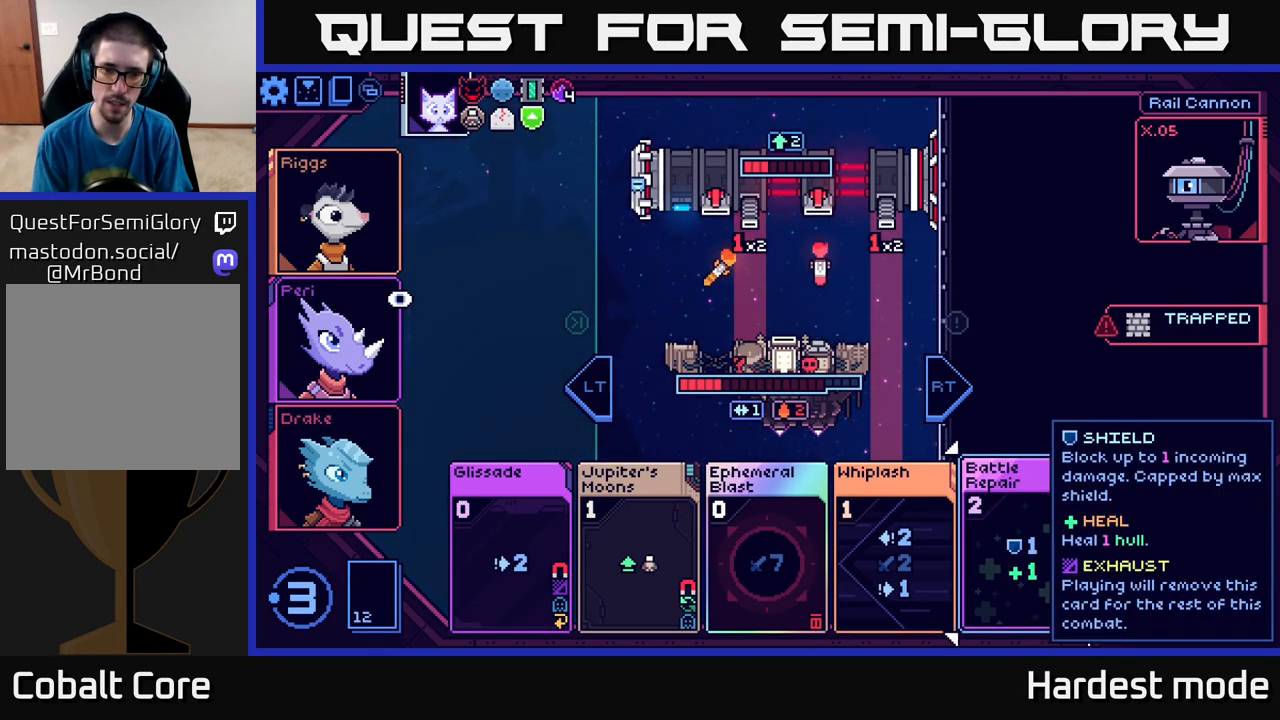
{"buttons": [], "left_stick": "center", "right_stick": "center", "events": []}
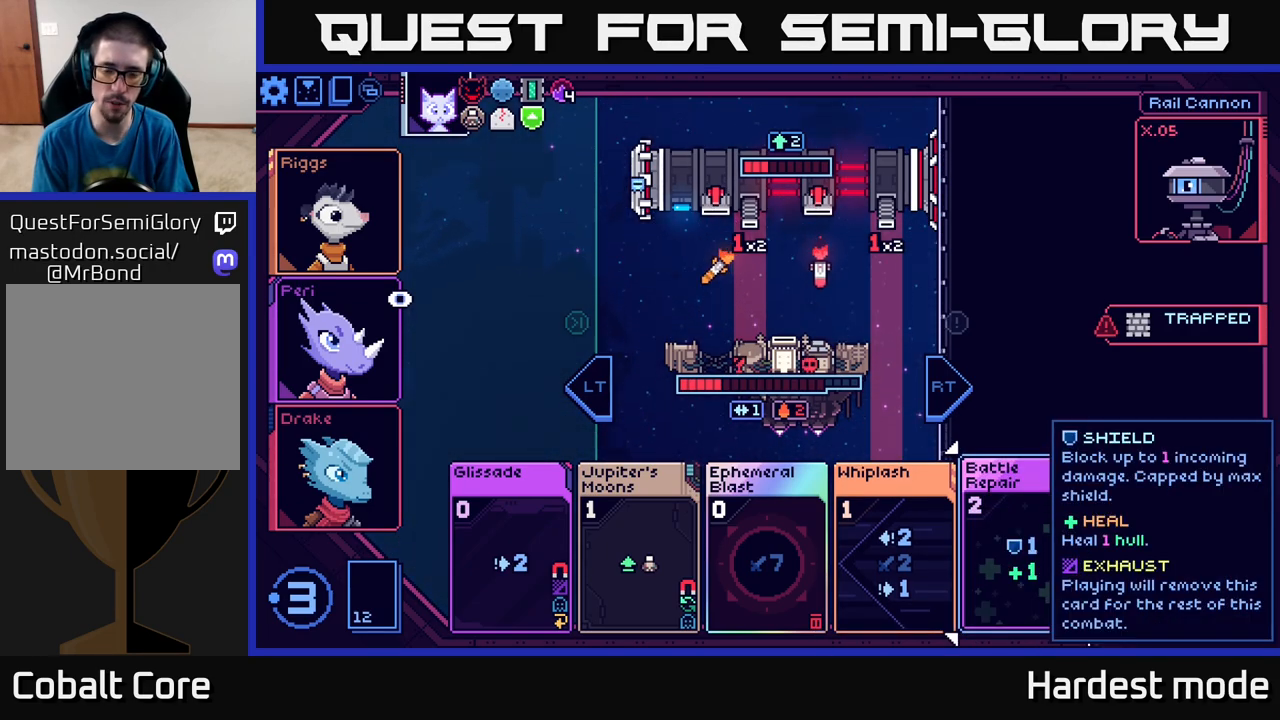
{"buttons": [], "left_stick": "center", "right_stick": "center", "events": []}
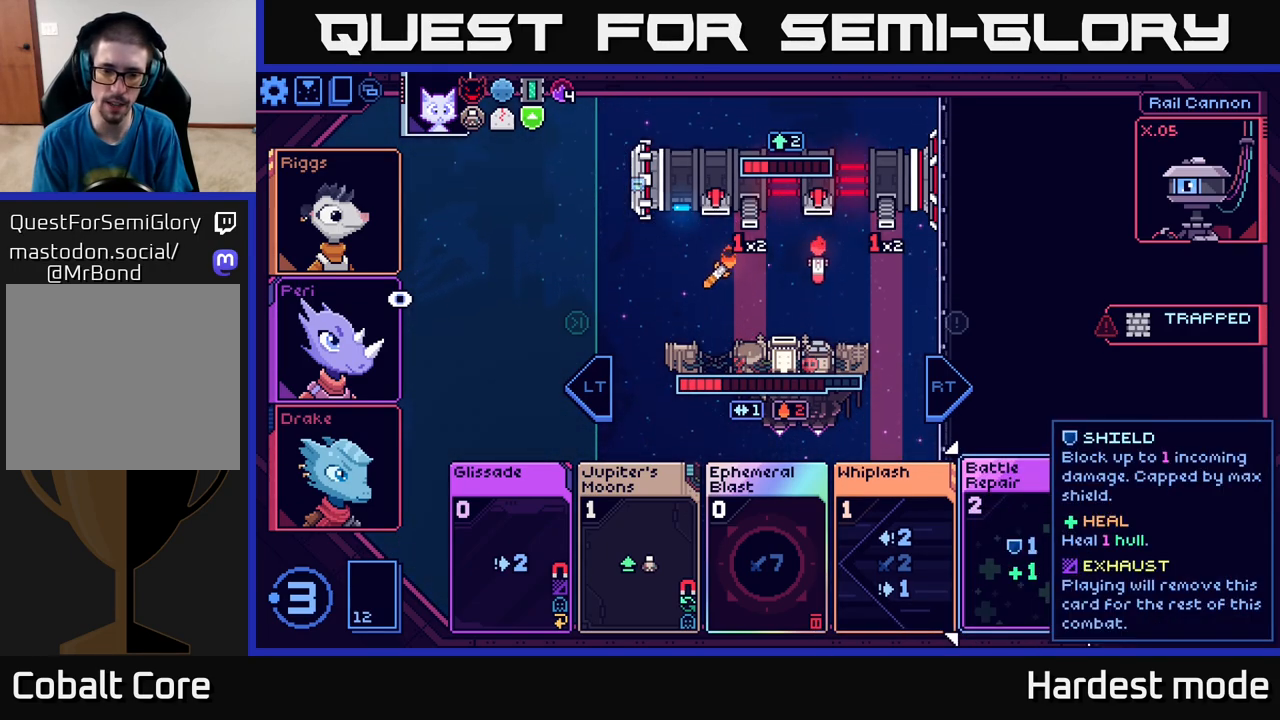
{"buttons": [], "left_stick": "right", "right_stick": "center", "events": [[400, "left_stick", "right"]]}
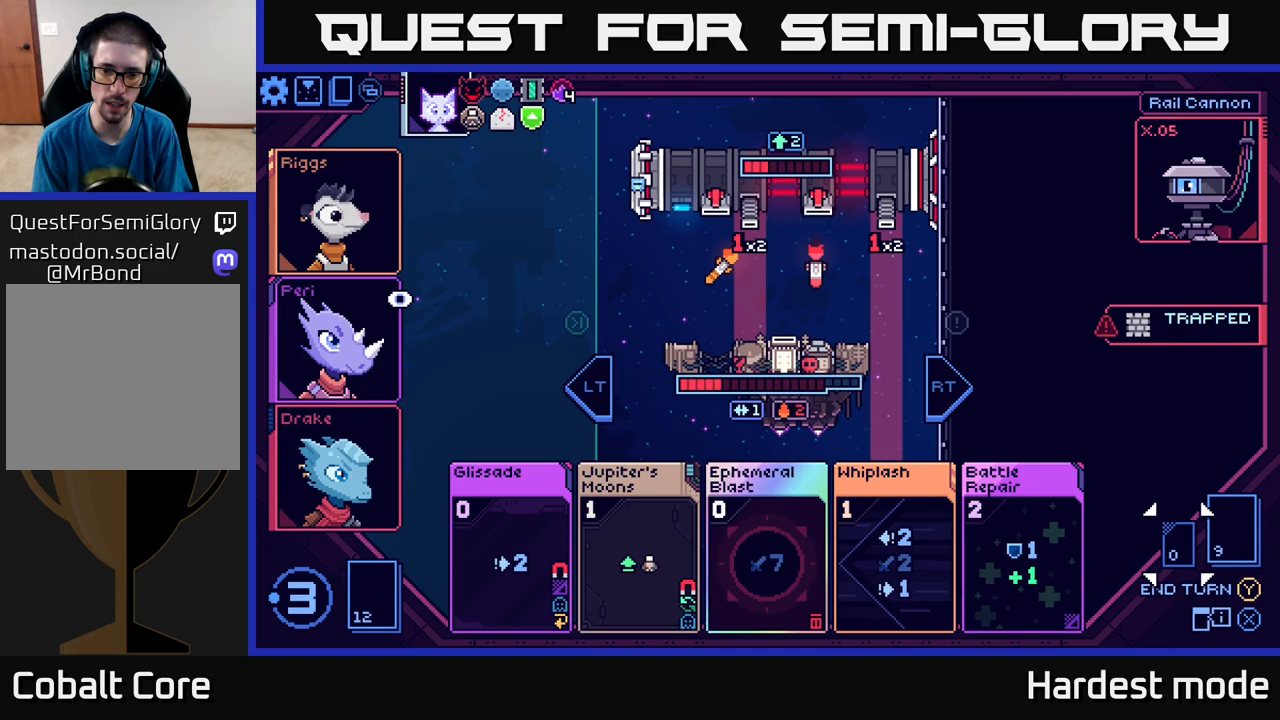
{"buttons": [], "left_stick": "left", "right_stick": "center", "events": [[83, "left_stick", "center"], [433, "left_stick", "left"]]}